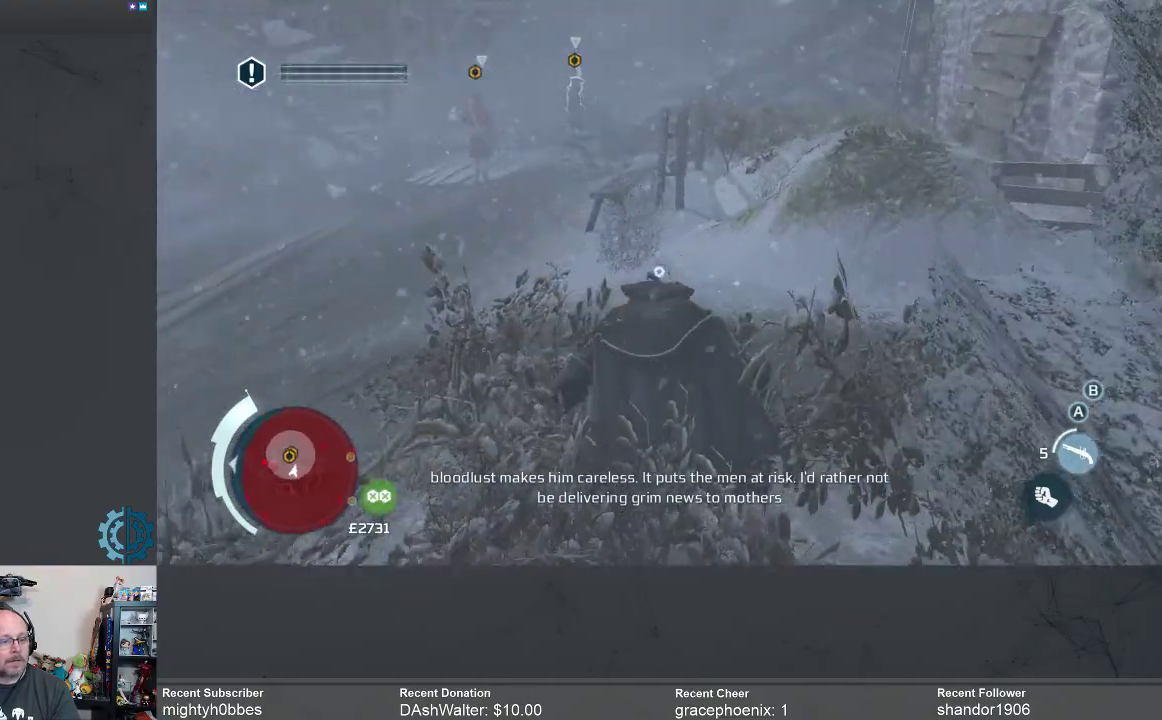
Gameplay with a controller (Xbox layout); each line is a JSON object with the inputs held at the frame after it. "events" lists button and stick changes between this image and that frame as [ms after this image, input, new state], when the widget could be followed in between.
{"buttons": [], "left_stick": "center", "right_stick": "right", "events": [[367, "right_stick", "right"]]}
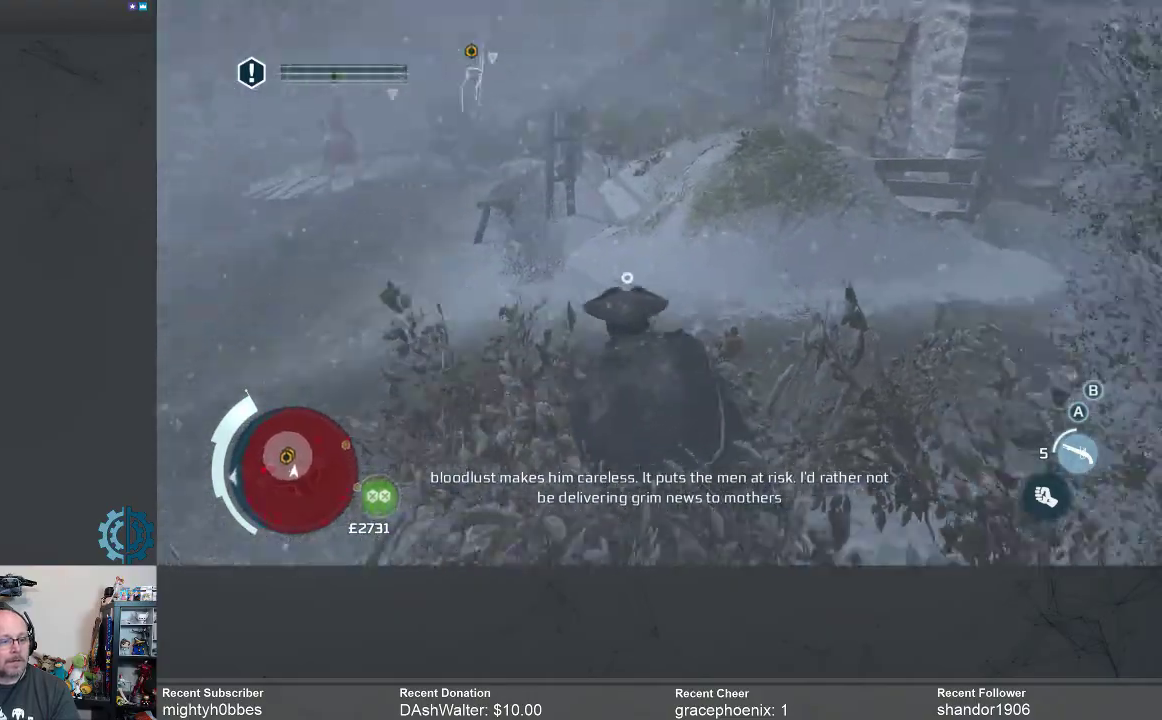
{"buttons": [], "left_stick": "center", "right_stick": "center", "events": [[33, "right_stick", "center"], [233, "right_stick", "left"], [467, "right_stick", "center"]]}
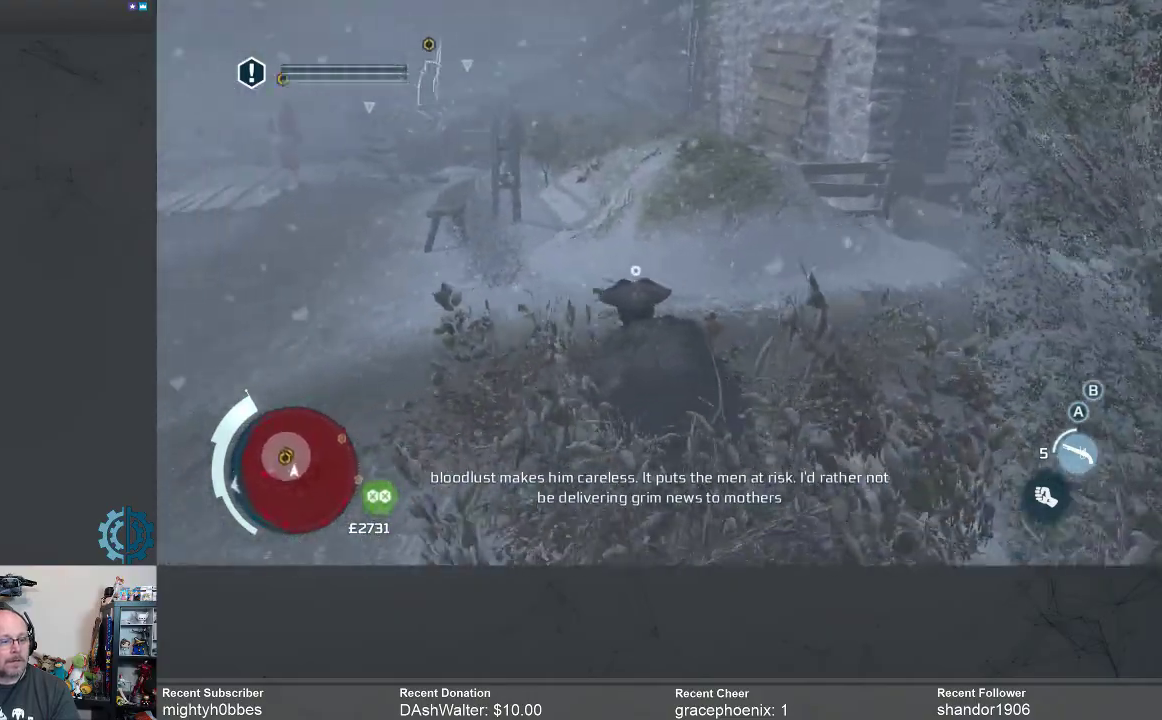
{"buttons": [], "left_stick": "center", "right_stick": "center", "events": []}
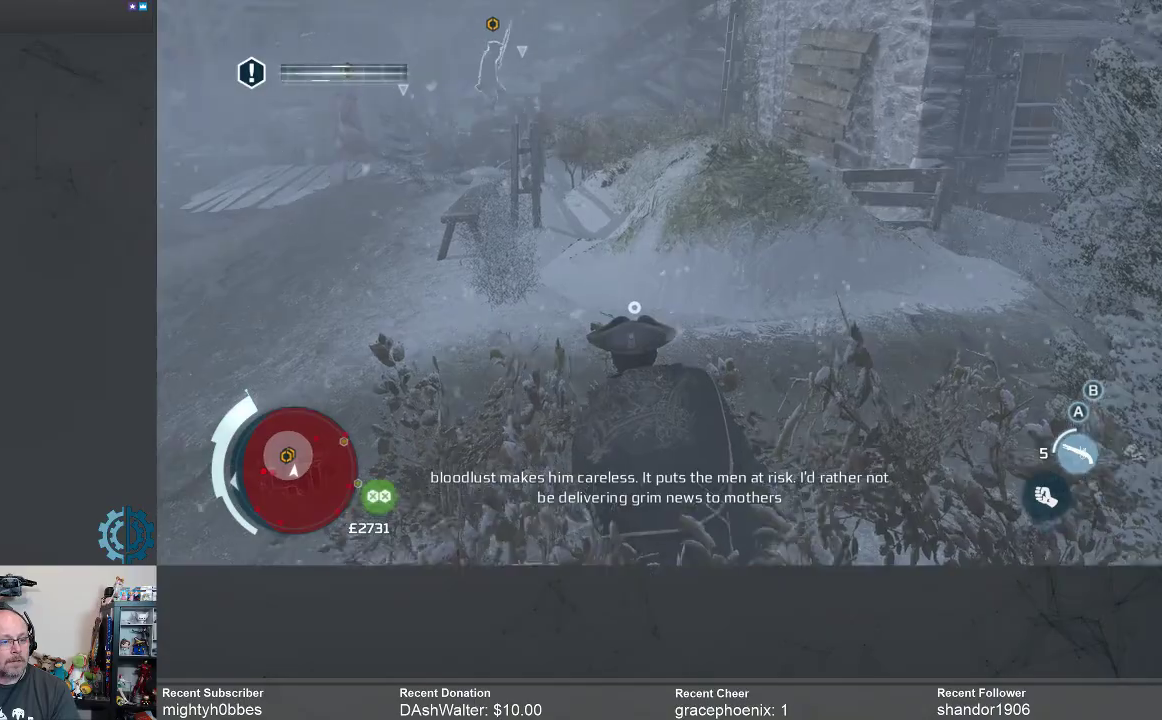
{"buttons": [], "left_stick": "center", "right_stick": "up-right", "events": [[267, "right_stick", "up-right"]]}
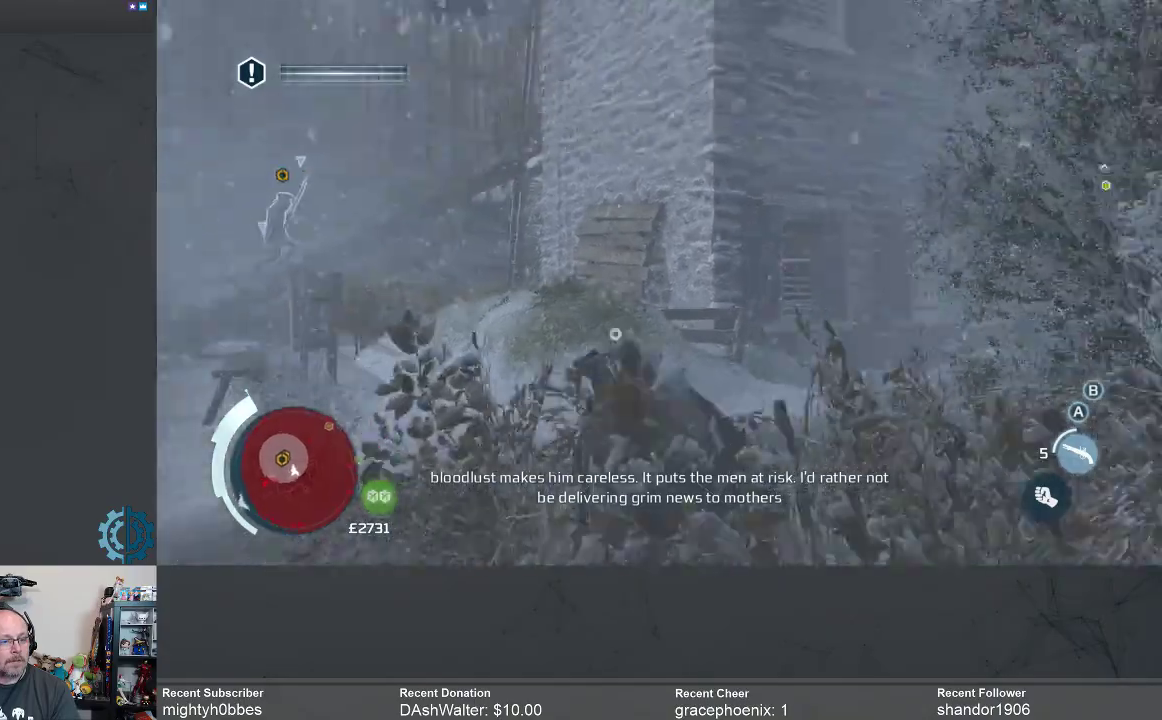
{"buttons": [], "left_stick": "center", "right_stick": "down-right", "events": [[33, "right_stick", "center"], [467, "right_stick", "down-right"]]}
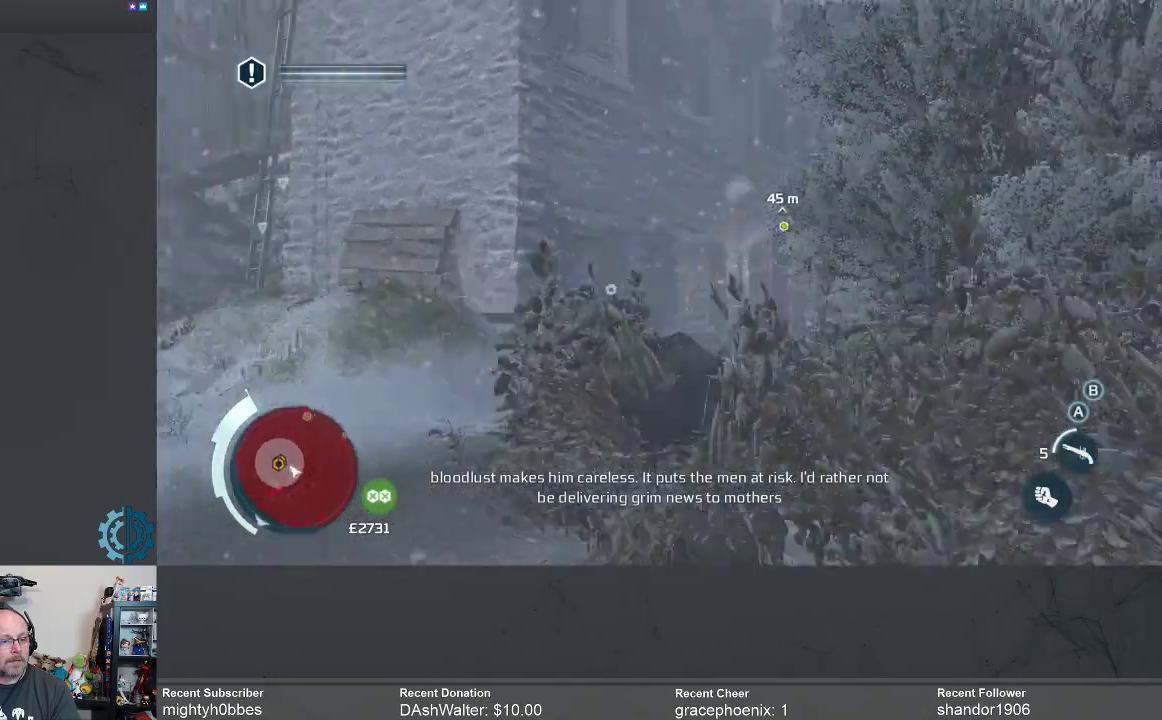
{"buttons": [], "left_stick": "down-left", "right_stick": "center", "events": [[267, "right_stick", "down"], [367, "left_stick", "down-left"], [500, "right_stick", "center"]]}
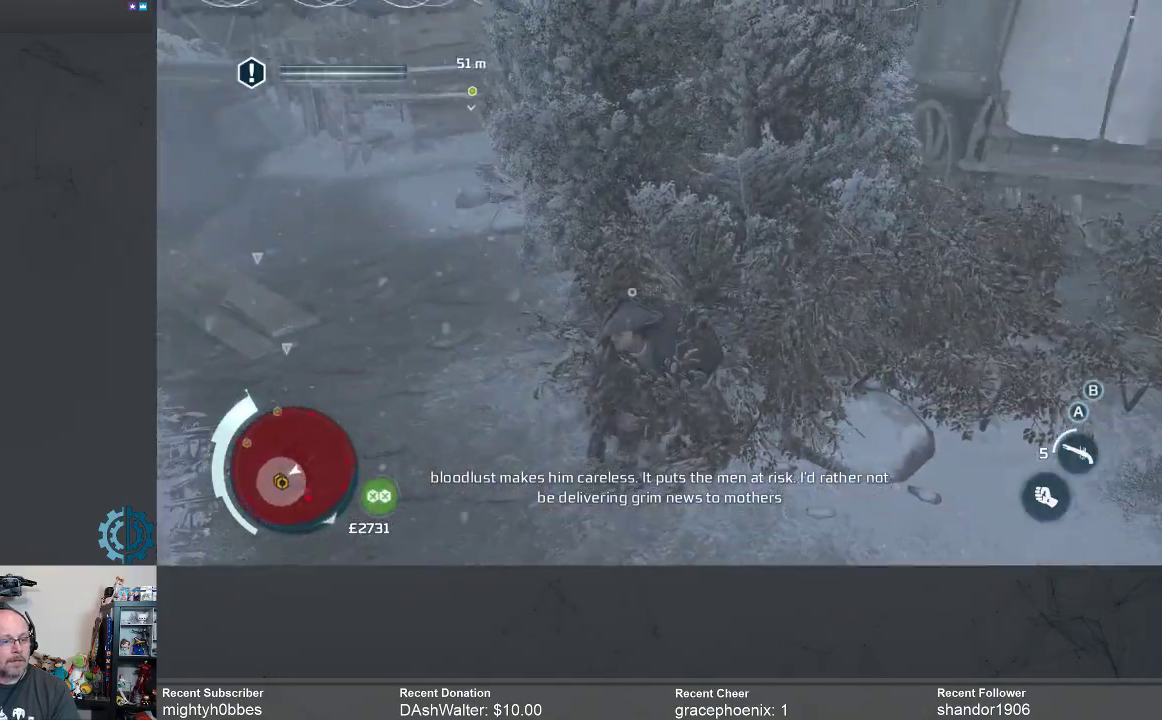
{"buttons": [], "left_stick": "center", "right_stick": "up", "events": [[233, "right_stick", "up"], [400, "left_stick", "center"]]}
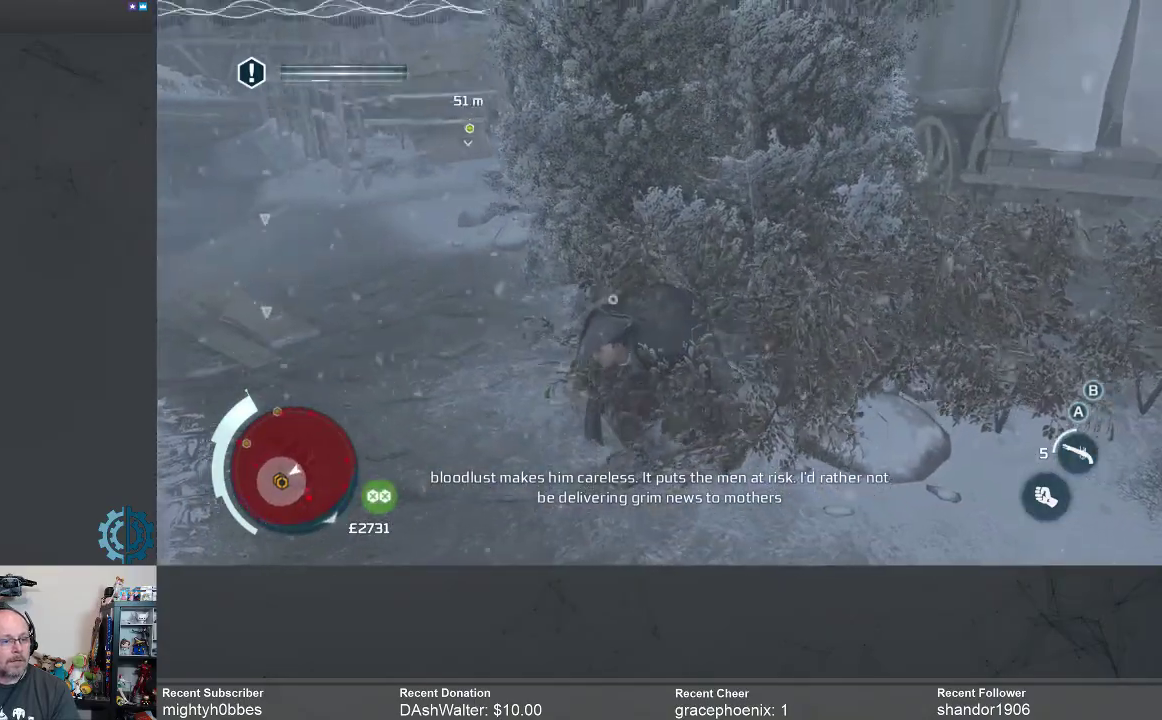
{"buttons": [], "left_stick": "center", "right_stick": "center", "events": [[200, "right_stick", "center"]]}
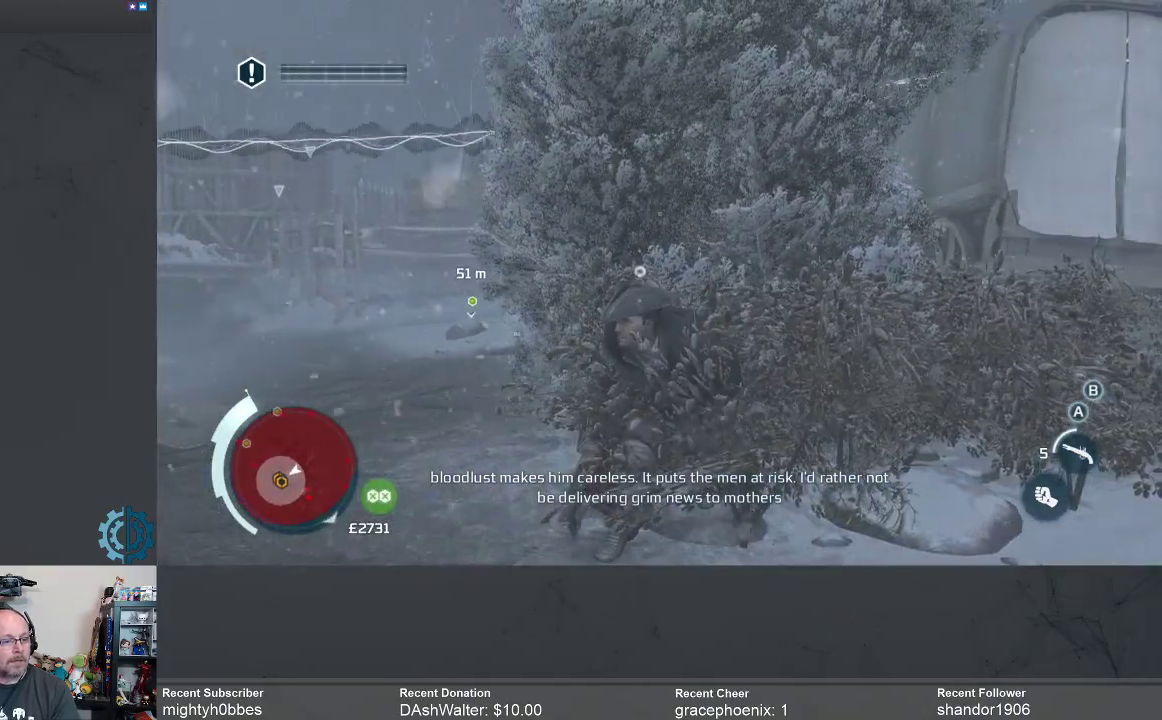
{"buttons": [], "left_stick": "center", "right_stick": "left", "events": [[333, "right_stick", "left"]]}
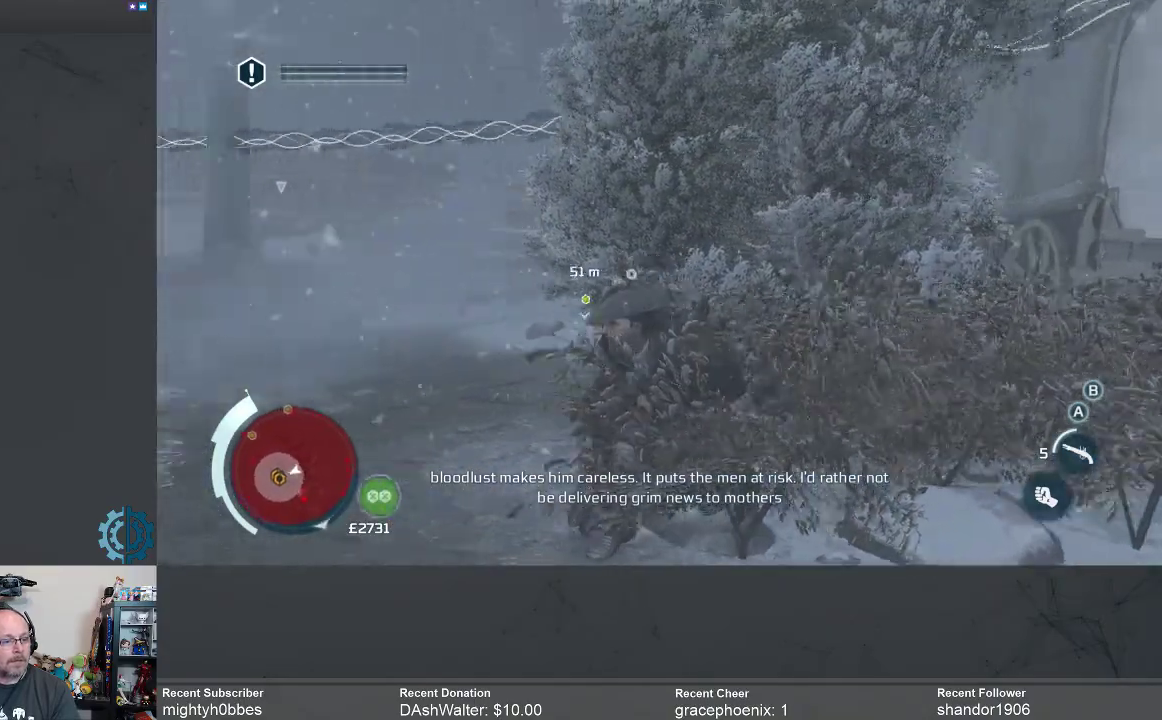
{"buttons": [], "left_stick": "up-left", "right_stick": "left", "events": [[200, "right_stick", "center"], [333, "left_stick", "left"], [400, "right_stick", "left"], [433, "left_stick", "up-left"]]}
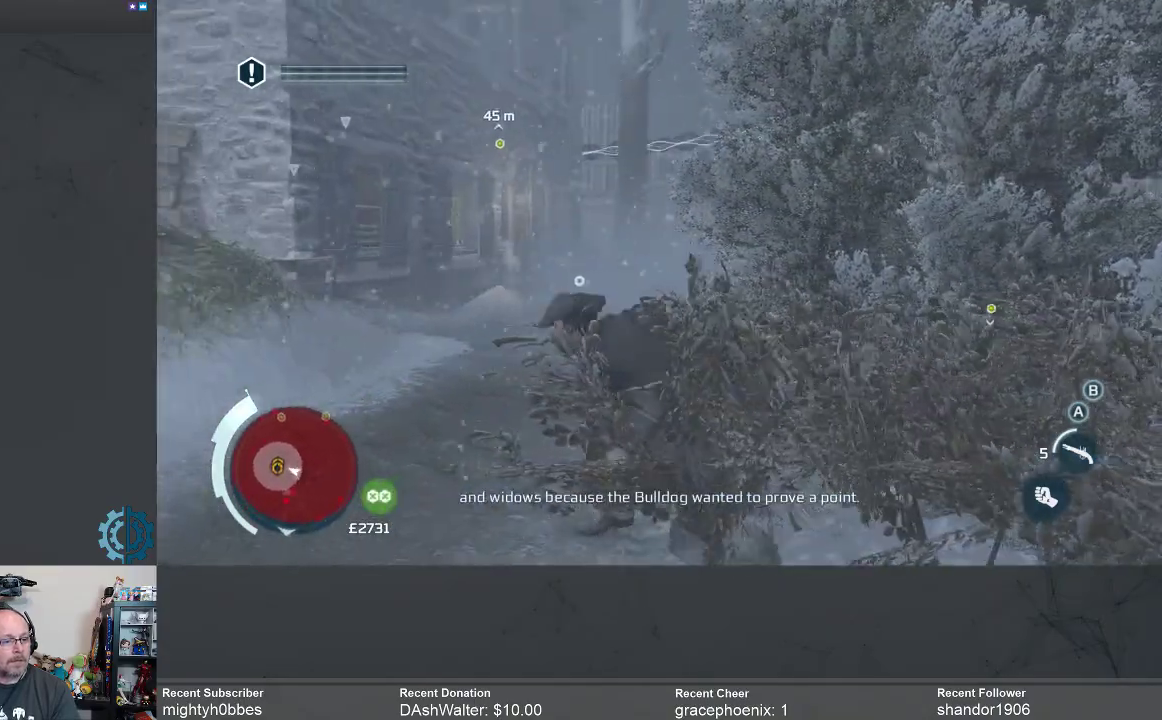
{"buttons": [], "left_stick": "up-left", "right_stick": "center", "events": [[100, "right_stick", "center"]]}
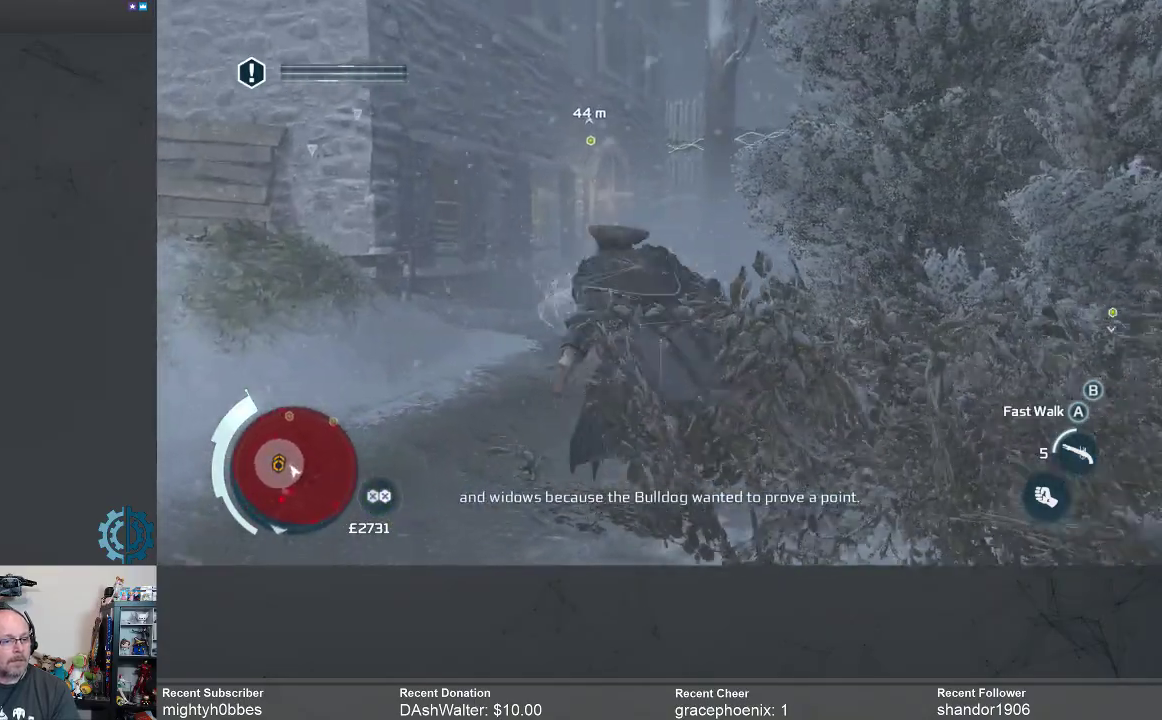
{"buttons": [], "left_stick": "center", "right_stick": "down-left", "events": [[167, "left_stick", "center"], [267, "right_stick", "right"], [400, "right_stick", "center"], [467, "right_stick", "down-left"]]}
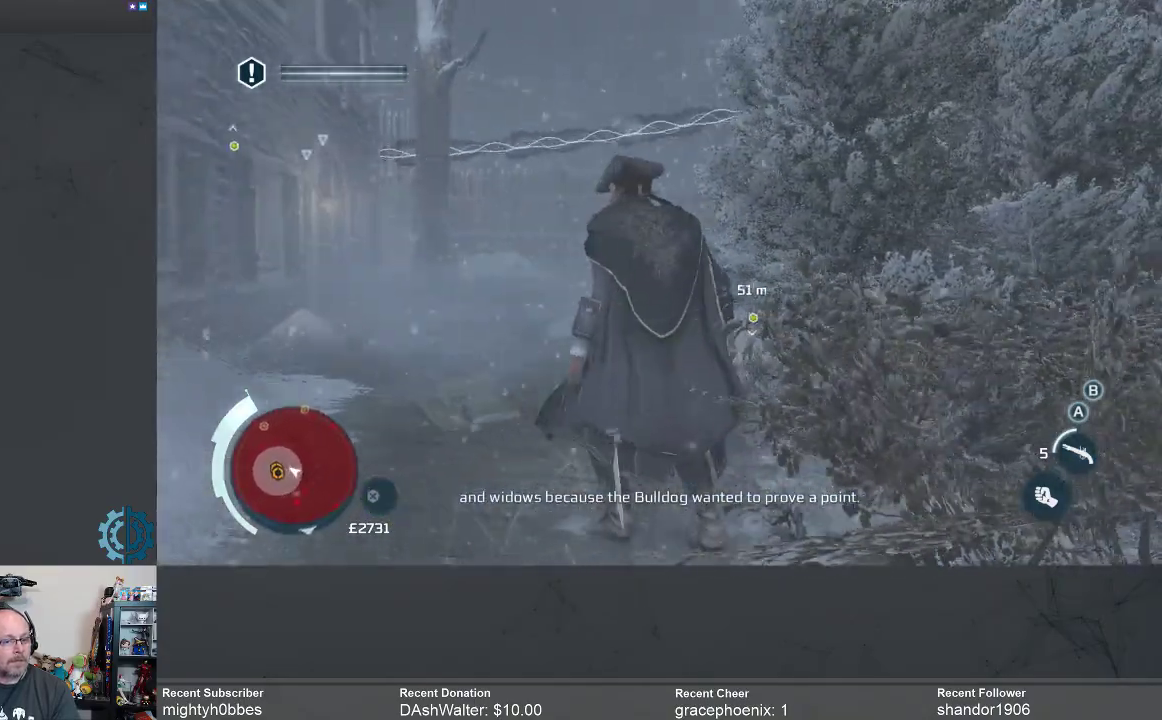
{"buttons": [], "left_stick": "down-right", "right_stick": "down-left", "events": [[133, "left_stick", "down-right"]]}
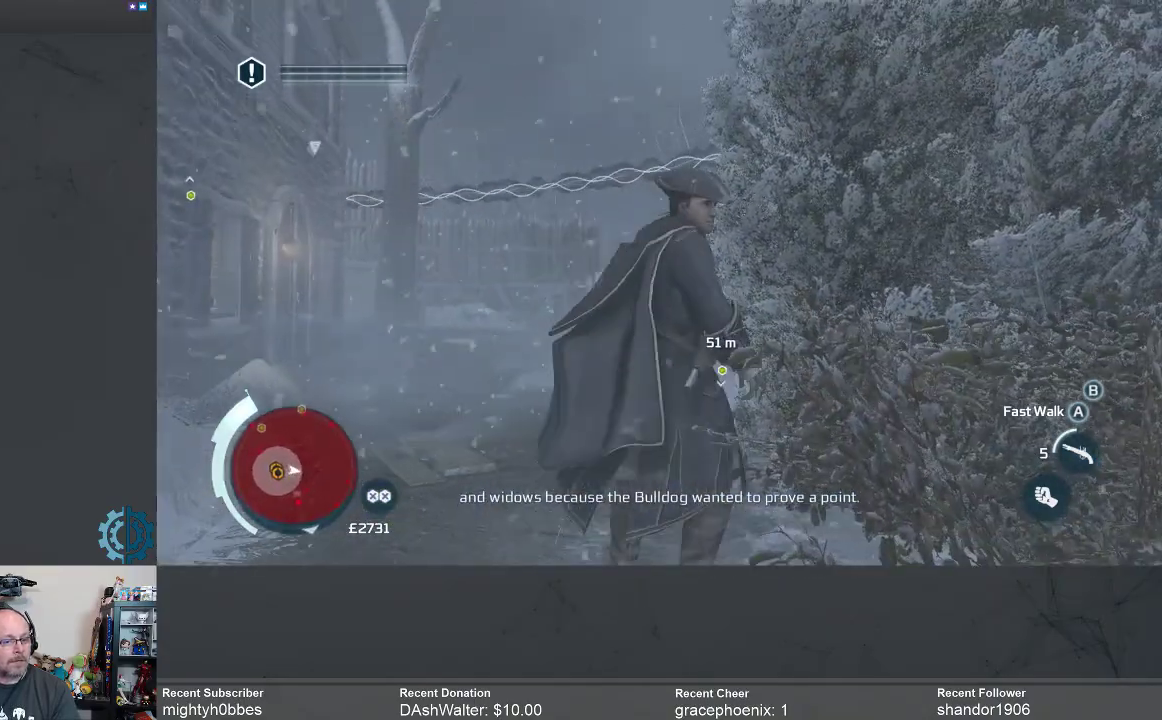
{"buttons": [], "left_stick": "right", "right_stick": "center", "events": [[400, "left_stick", "right"], [400, "right_stick", "center"]]}
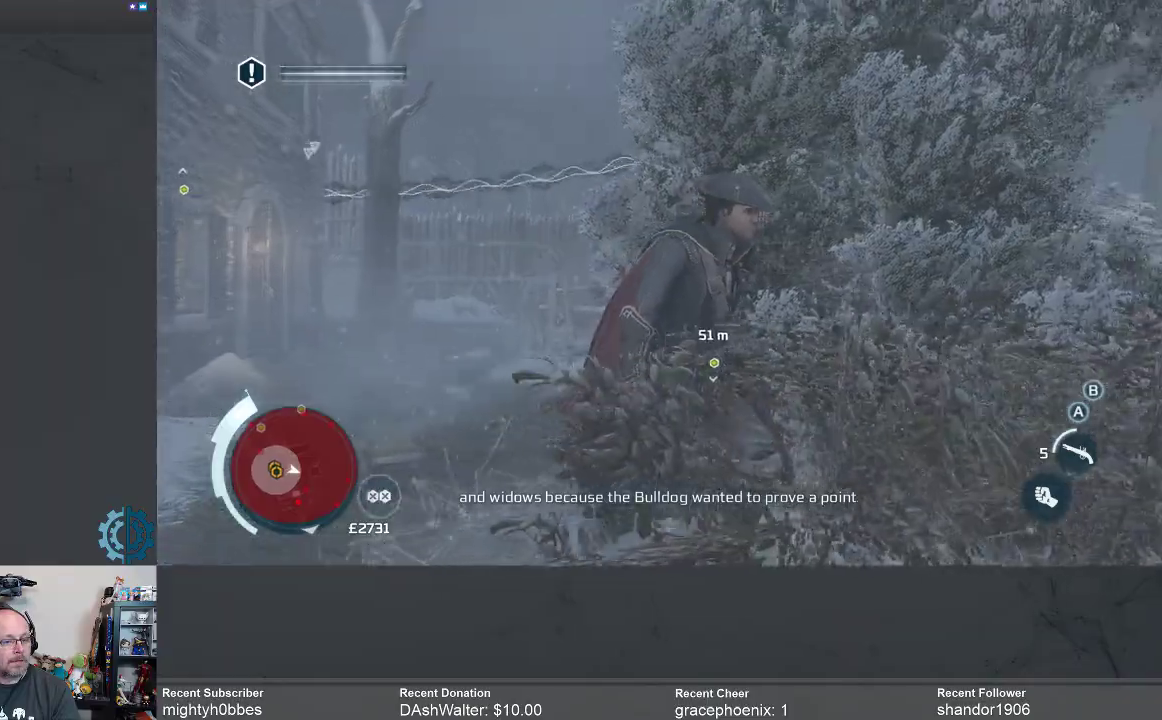
{"buttons": [], "left_stick": "right", "right_stick": "down-left", "events": [[200, "right_stick", "down-left"]]}
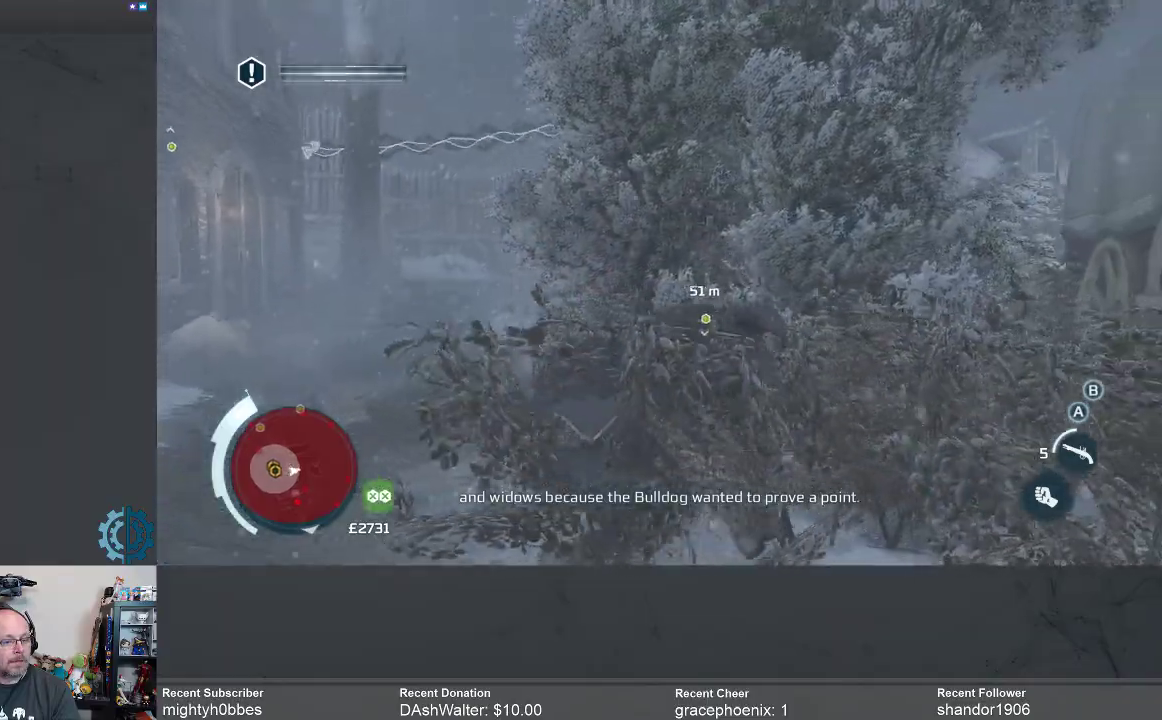
{"buttons": [], "left_stick": "up-right", "right_stick": "left", "events": [[67, "right_stick", "left"], [100, "left_stick", "up-right"], [333, "right_stick", "center"], [500, "right_stick", "left"]]}
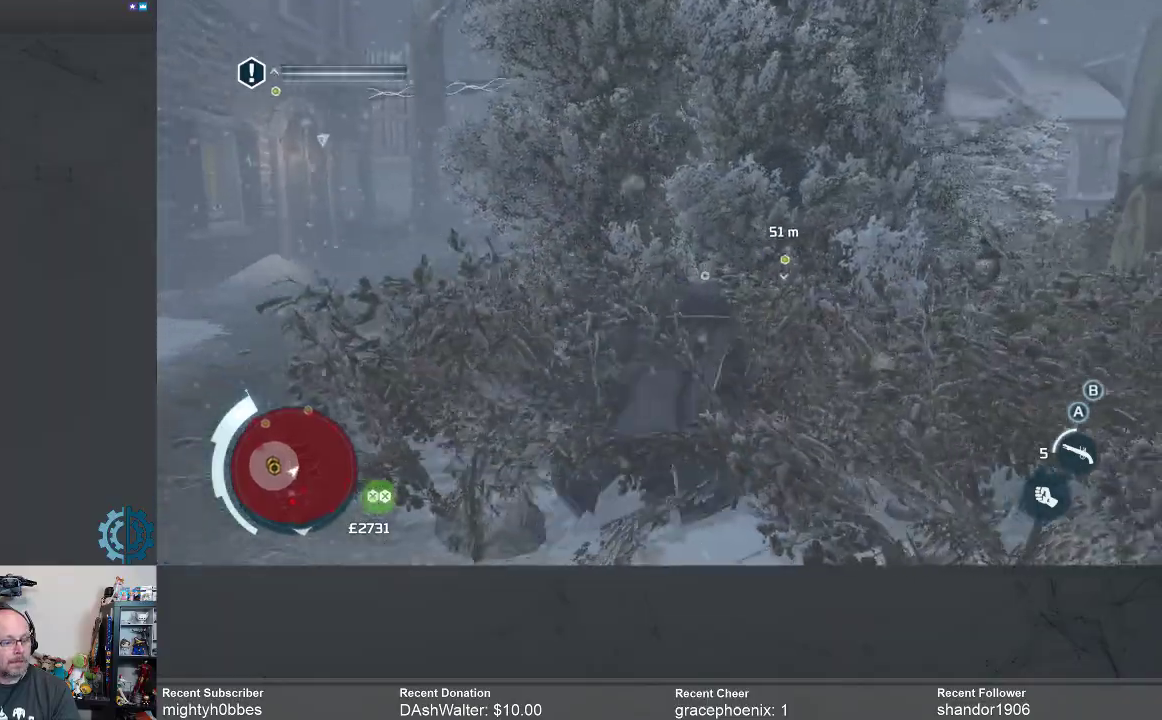
{"buttons": [], "left_stick": "right", "right_stick": "up-right", "events": [[233, "left_stick", "right"], [233, "right_stick", "center"], [400, "right_stick", "right"], [467, "right_stick", "up-right"]]}
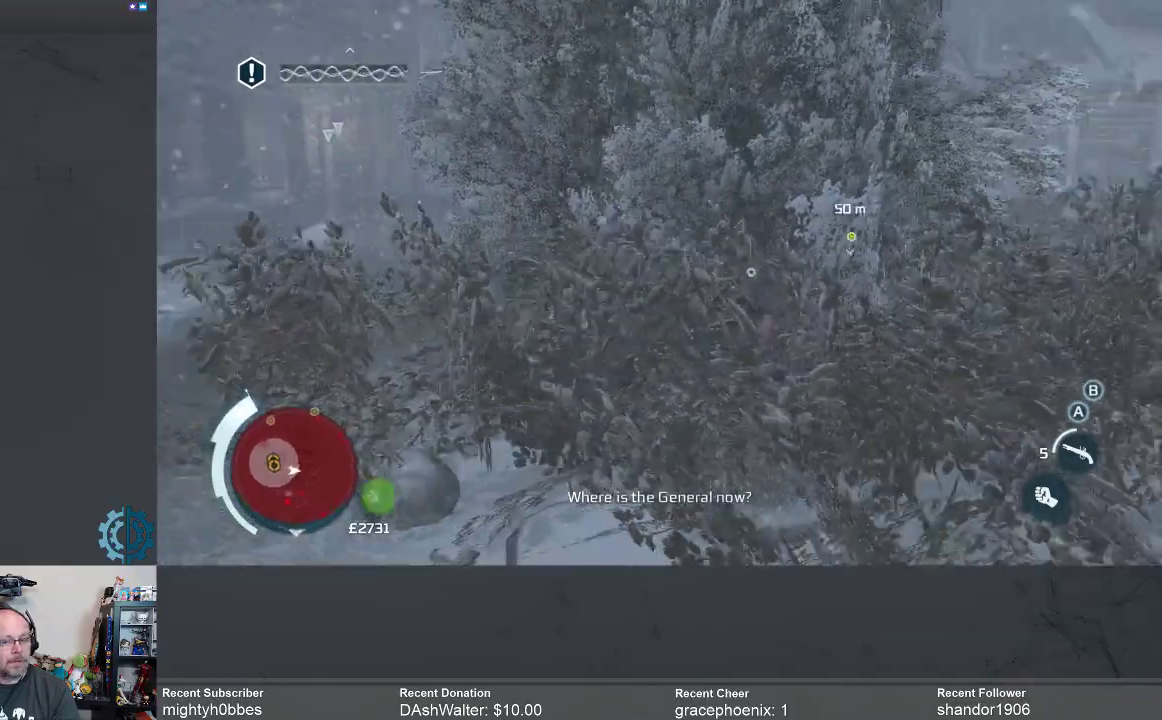
{"buttons": [], "left_stick": "right", "right_stick": "center", "events": [[133, "right_stick", "center"]]}
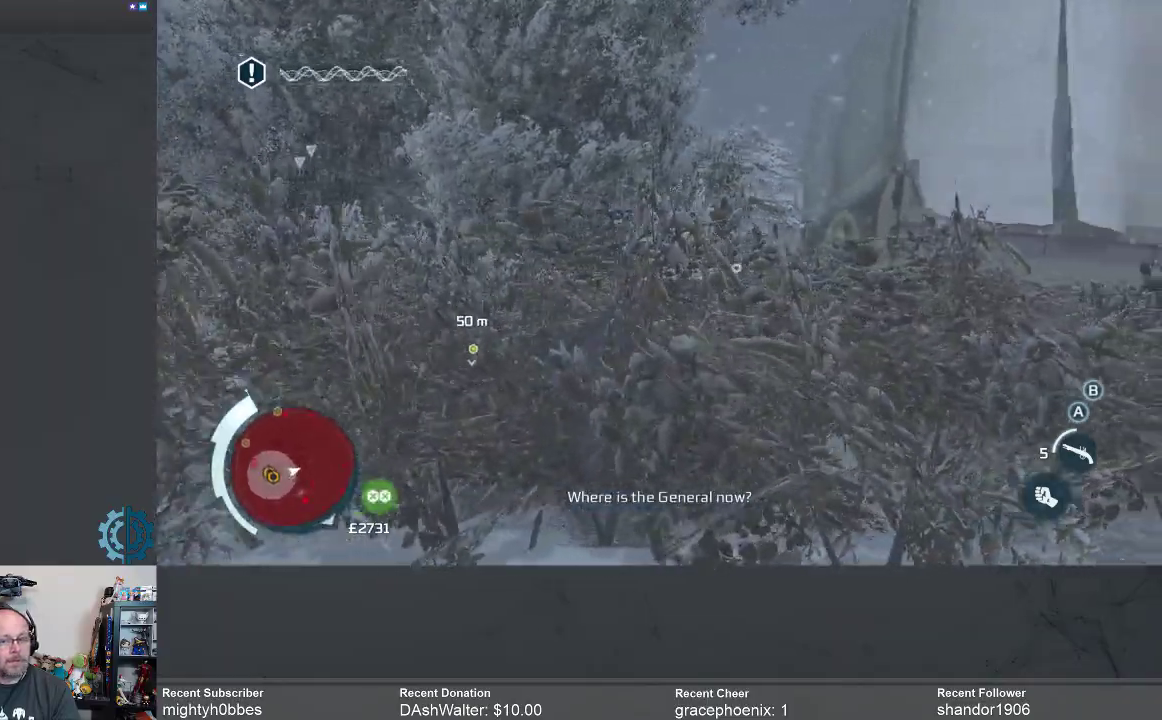
{"buttons": [], "left_stick": "right", "right_stick": "center", "events": [[100, "right_stick", "left"], [367, "right_stick", "center"]]}
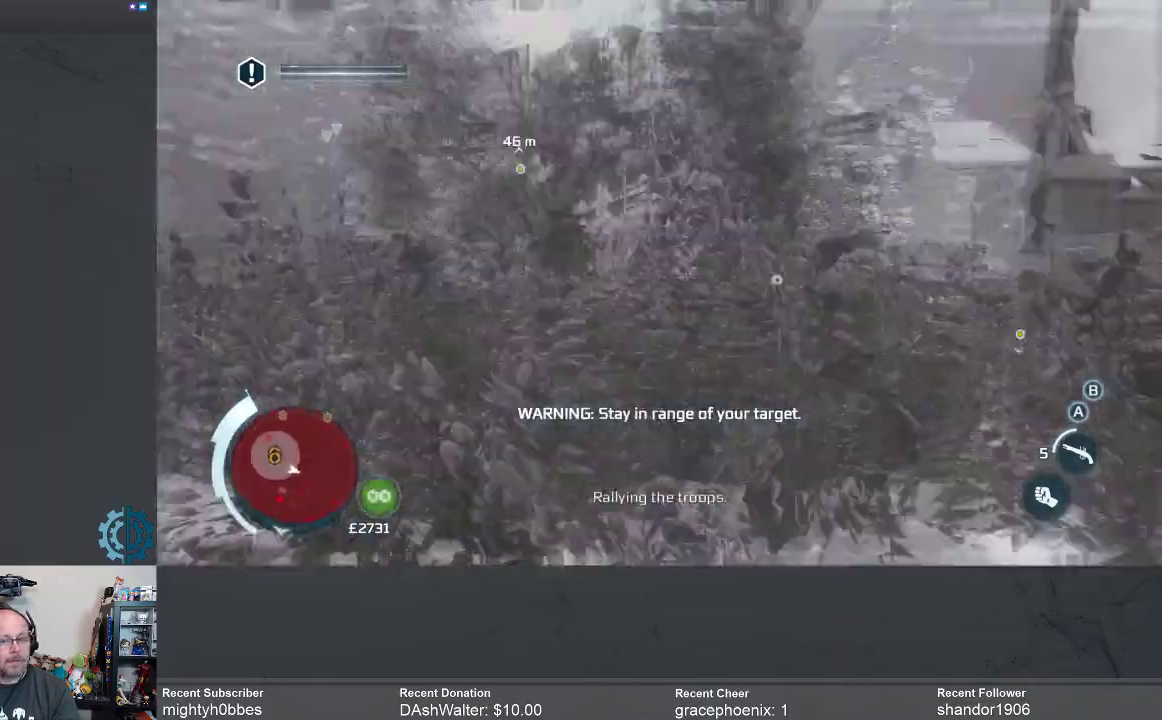
{"buttons": ["R2"], "left_stick": "up", "right_stick": "center", "events": [[67, "left_stick", "up-right"], [267, "right_stick", "down-left"], [300, "left_stick", "up"], [367, "right_stick", "center"], [500, "R2", "down"]]}
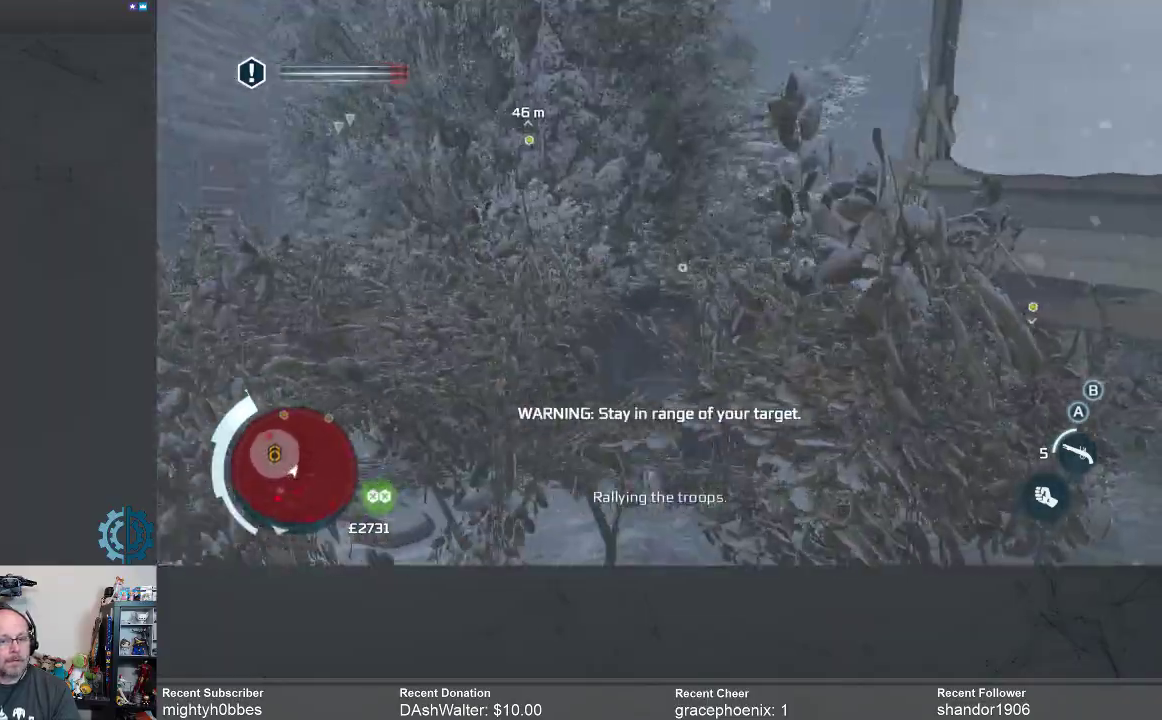
{"buttons": ["R2"], "left_stick": "up", "right_stick": "center", "events": [[133, "left_stick", "up-right"], [500, "left_stick", "up"]]}
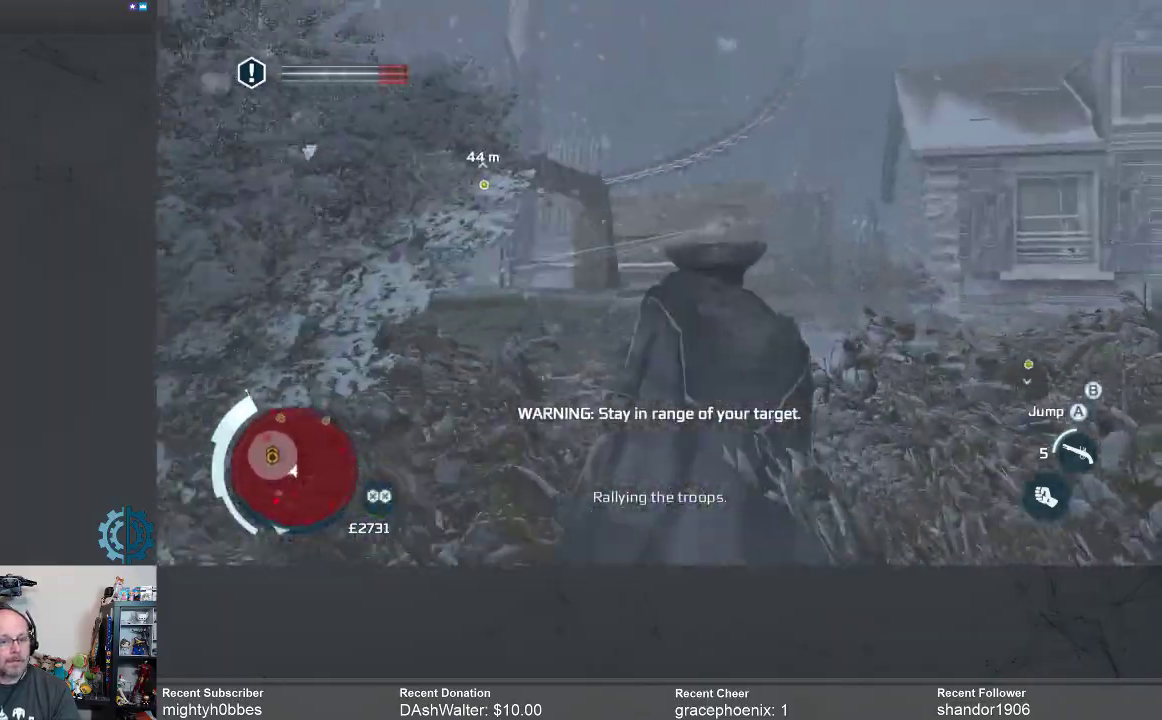
{"buttons": ["R2"], "left_stick": "up-right", "right_stick": "center", "events": [[100, "right_stick", "down-left"], [400, "right_stick", "center"], [500, "left_stick", "up-right"]]}
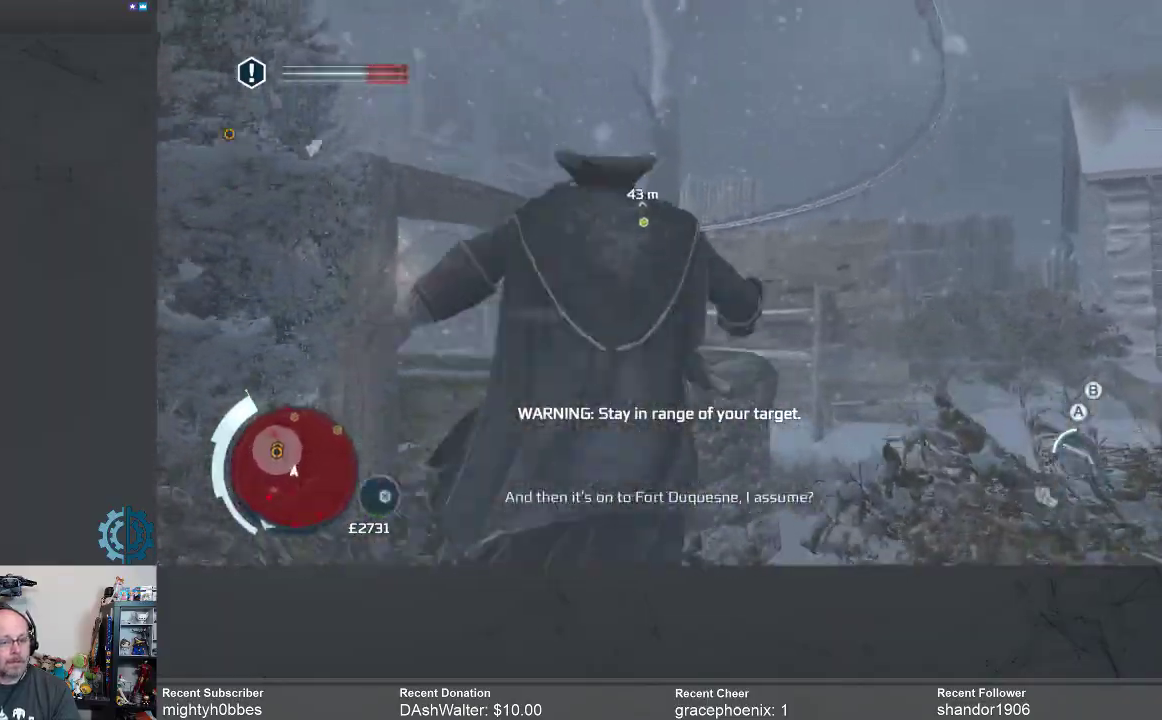
{"buttons": ["R2"], "left_stick": "up-right", "right_stick": "center", "events": [[67, "right_stick", "down-right"], [300, "right_stick", "center"]]}
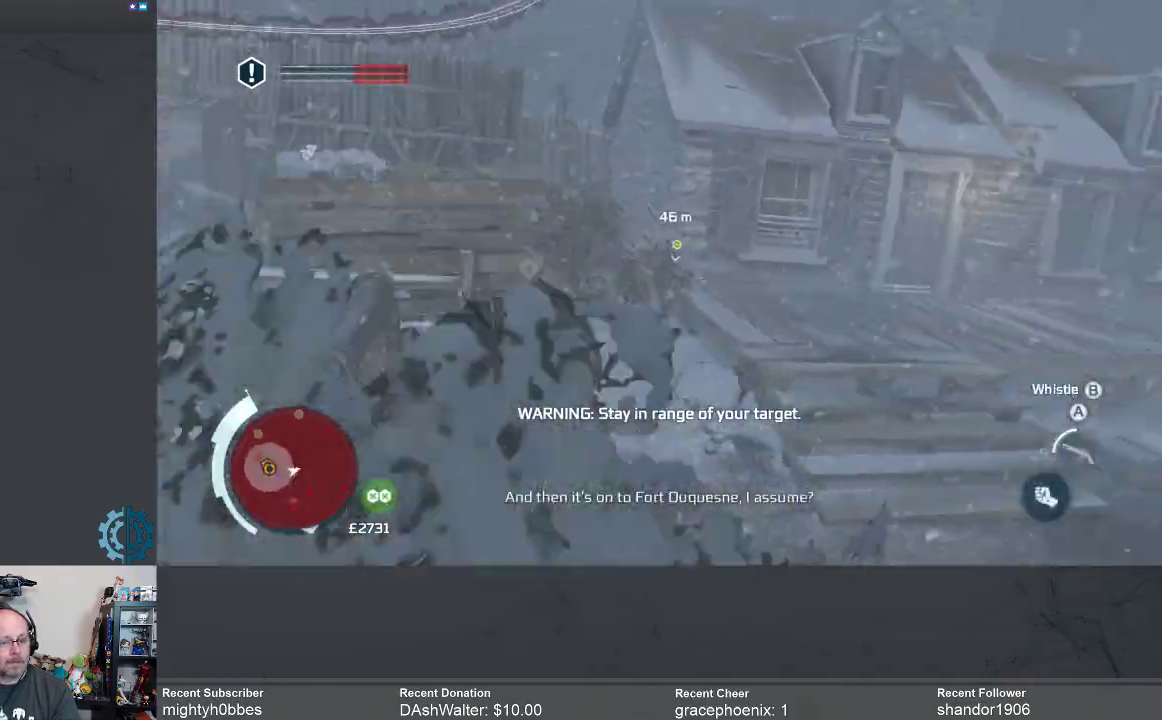
{"buttons": ["A", "R2"], "left_stick": "up", "right_stick": "center", "events": [[200, "A", "down"], [233, "left_stick", "up"]]}
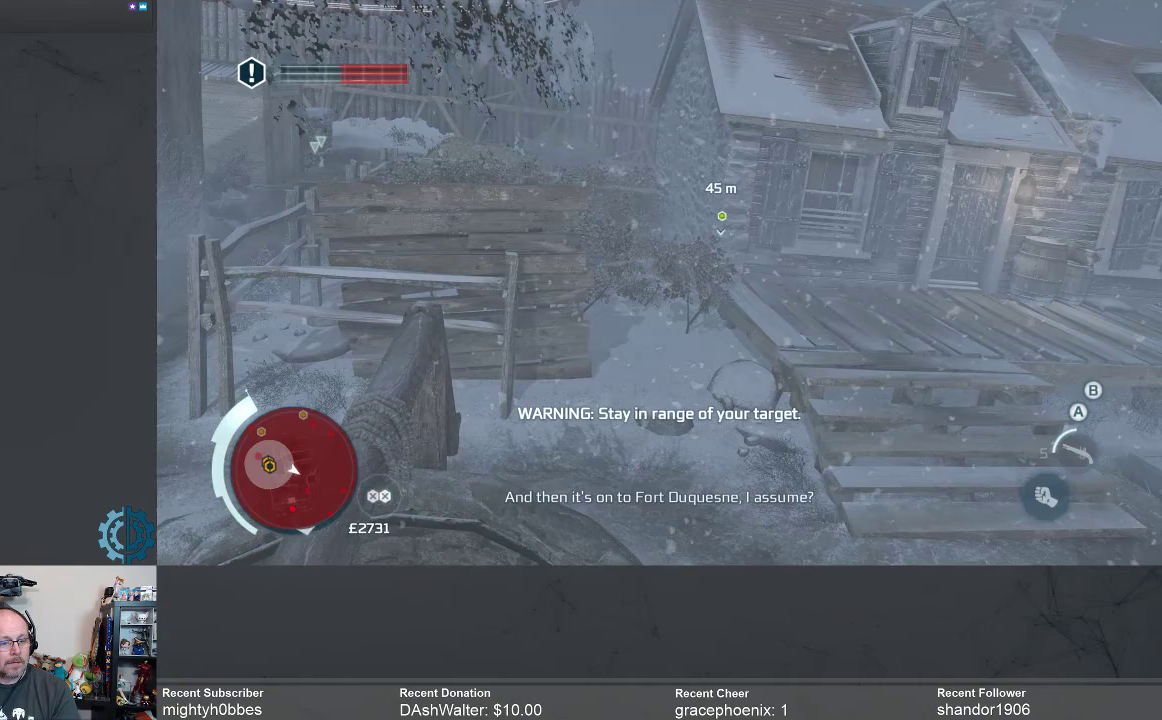
{"buttons": ["R2"], "left_stick": "up", "right_stick": "center", "events": [[467, "A", "up"]]}
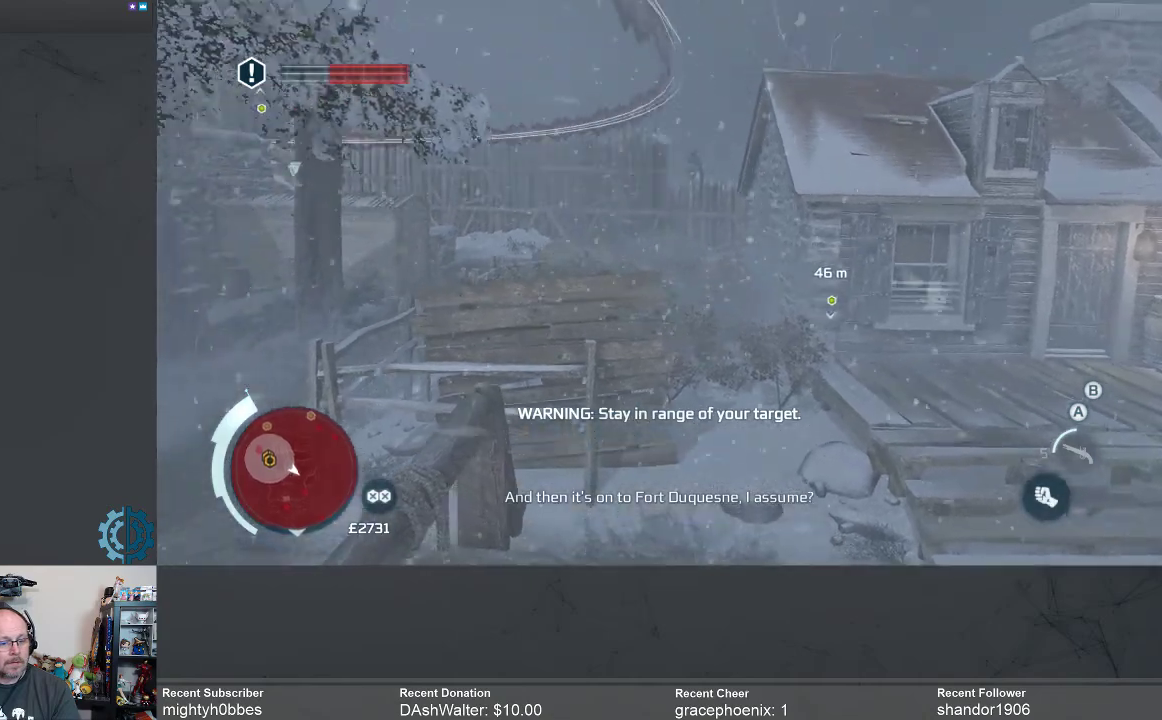
{"buttons": ["R2"], "left_stick": "up", "right_stick": "center", "events": [[67, "A", "down"], [200, "A", "up"], [300, "A", "down"], [367, "A", "up"]]}
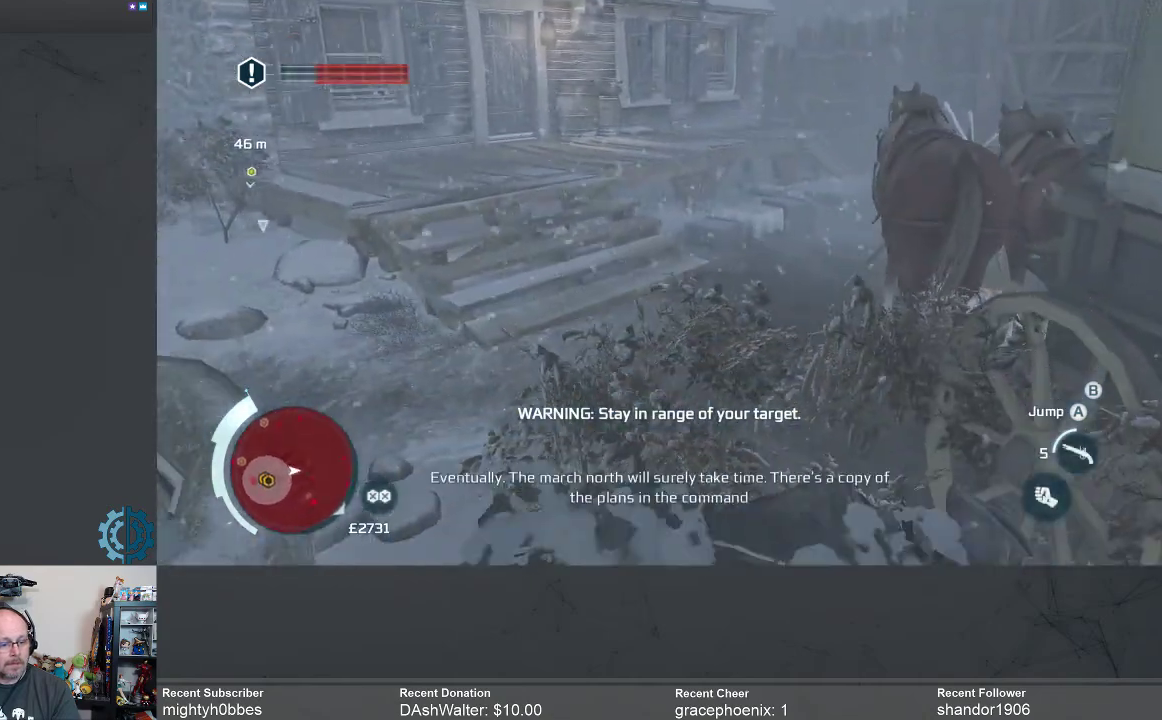
{"buttons": ["A", "R2"], "left_stick": "up", "right_stick": "center", "events": [[67, "right_stick", "left"], [267, "right_stick", "center"], [400, "A", "down"]]}
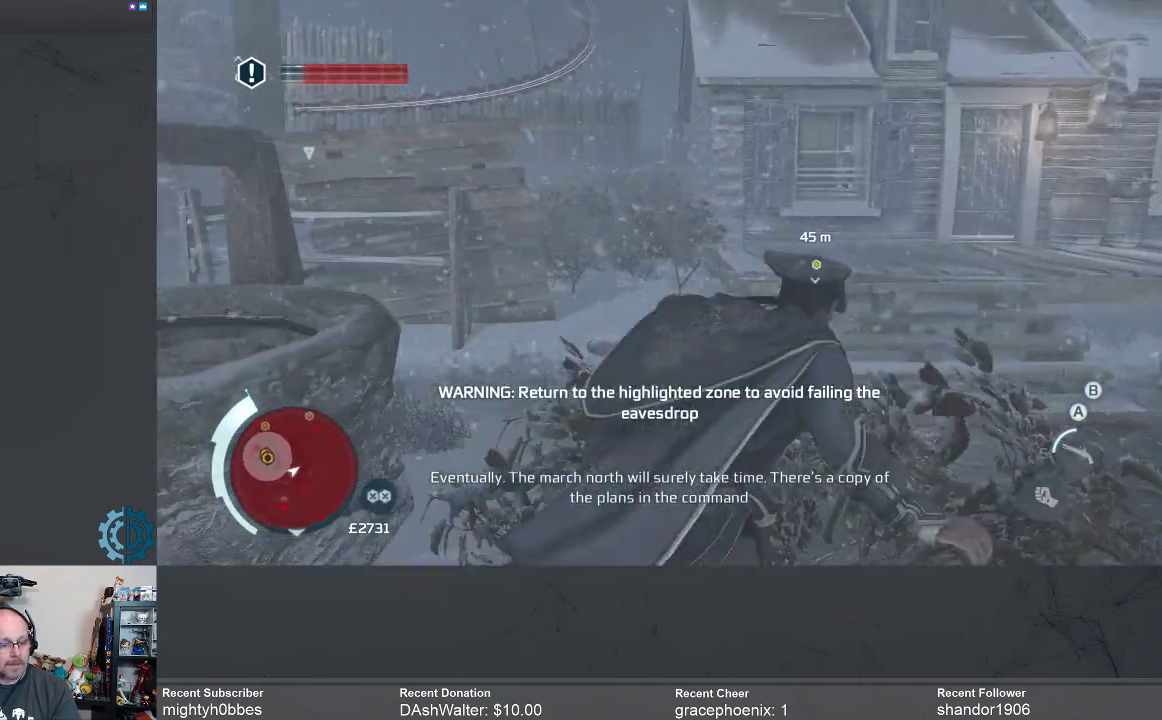
{"buttons": ["A", "R2"], "left_stick": "up", "right_stick": "center", "events": []}
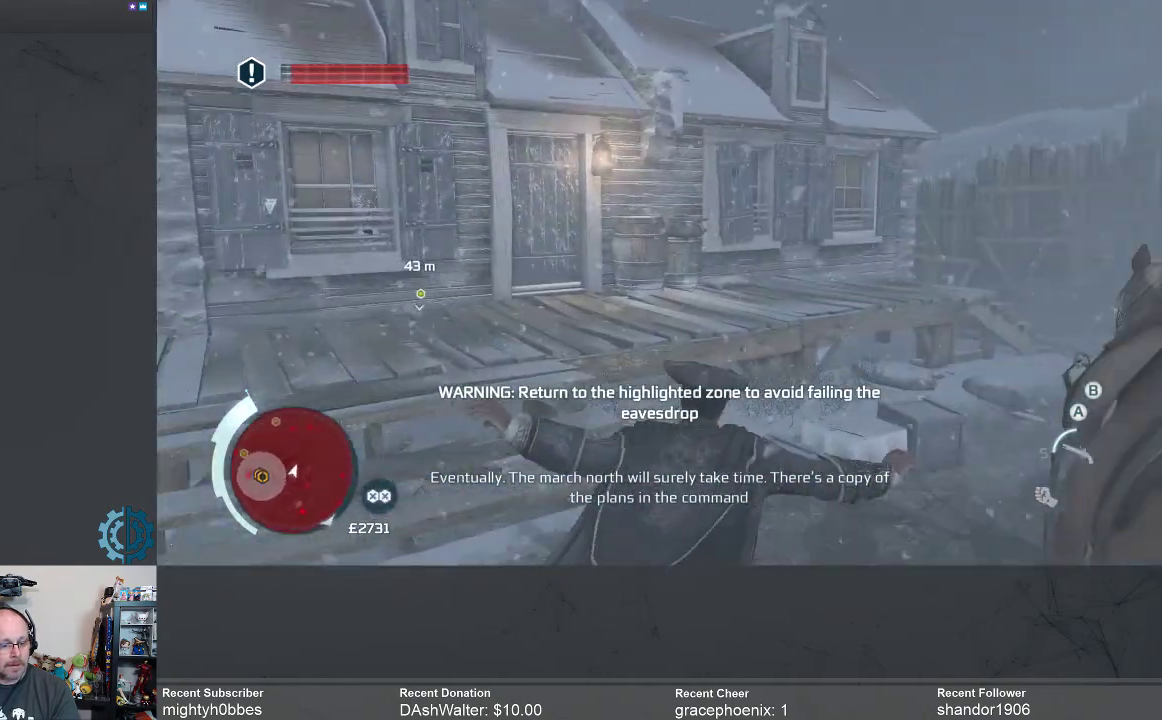
{"buttons": ["A", "R2"], "left_stick": "left", "right_stick": "center", "events": [[67, "left_stick", "up-left"], [367, "left_stick", "left"]]}
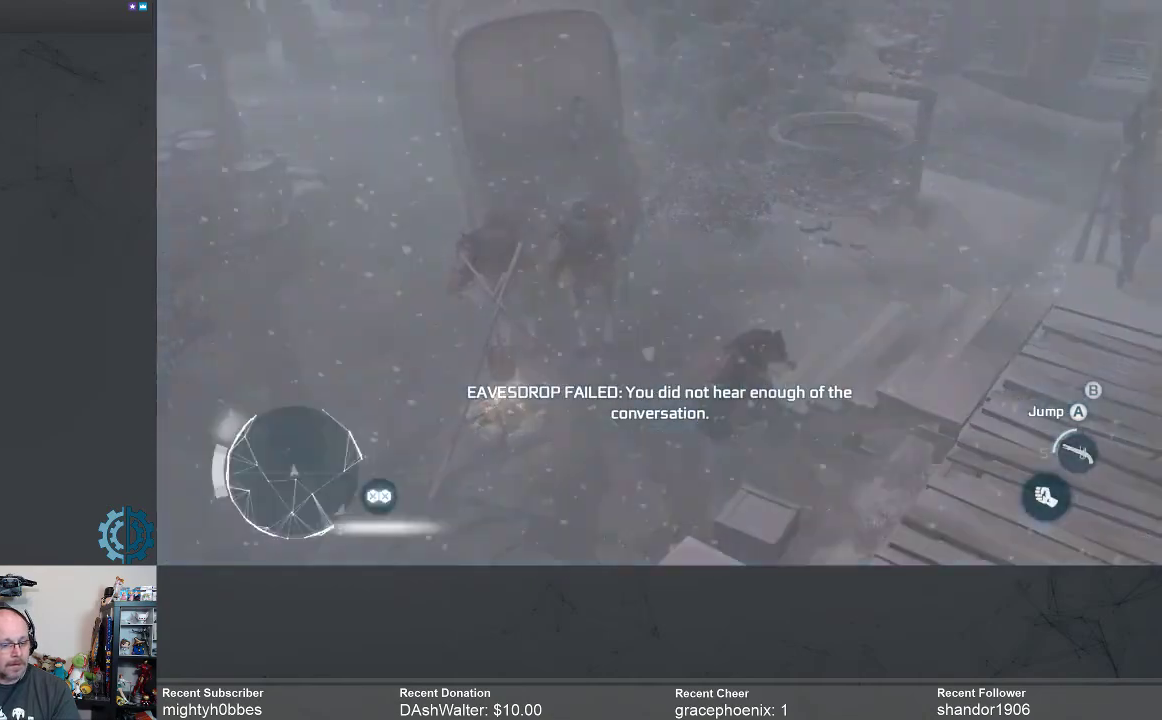
{"buttons": [], "left_stick": "center", "right_stick": "center", "events": [[367, "A", "up"], [433, "R2", "up"], [467, "left_stick", "center"]]}